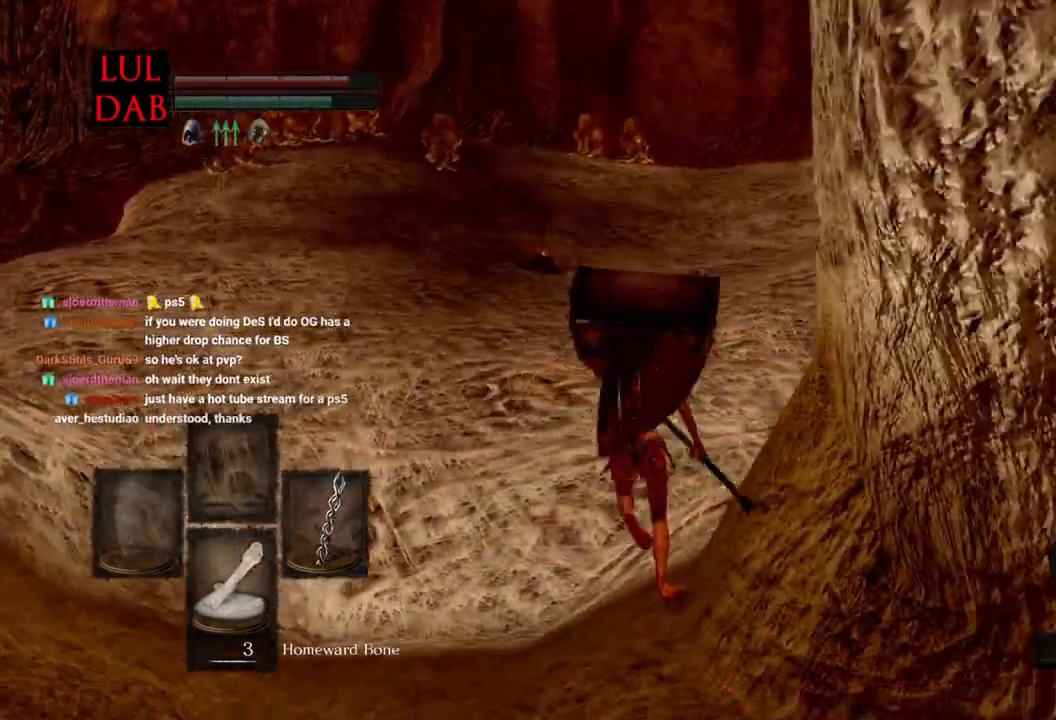
Gameplay with a controller (PlayStation layout); each line is a JSON object with the inputs held at the frame after it. "events" lists button and stick changes between this image and that frame as [ms after this image, input, new state], when the widget could be followed in between.
{"buttons": ["CIRCLE"], "left_stick": "up", "right_stick": "down-right"}
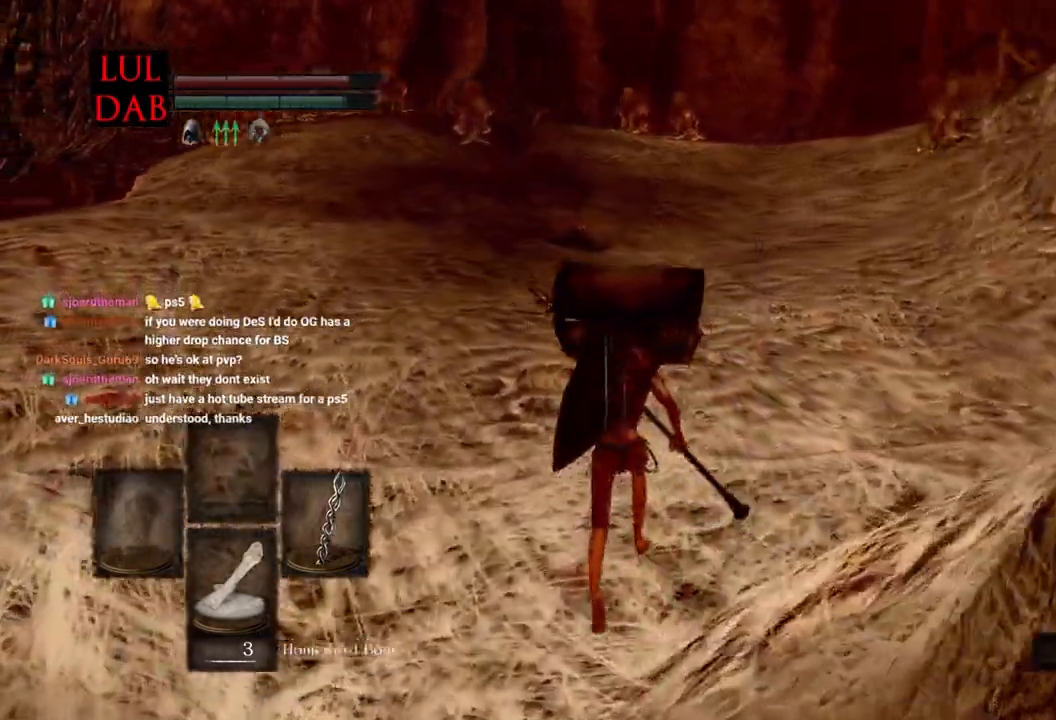
{"buttons": ["CIRCLE"], "left_stick": "up", "right_stick": "down-right", "events": [[150, "R1", "down"], [467, "R1", "up"]]}
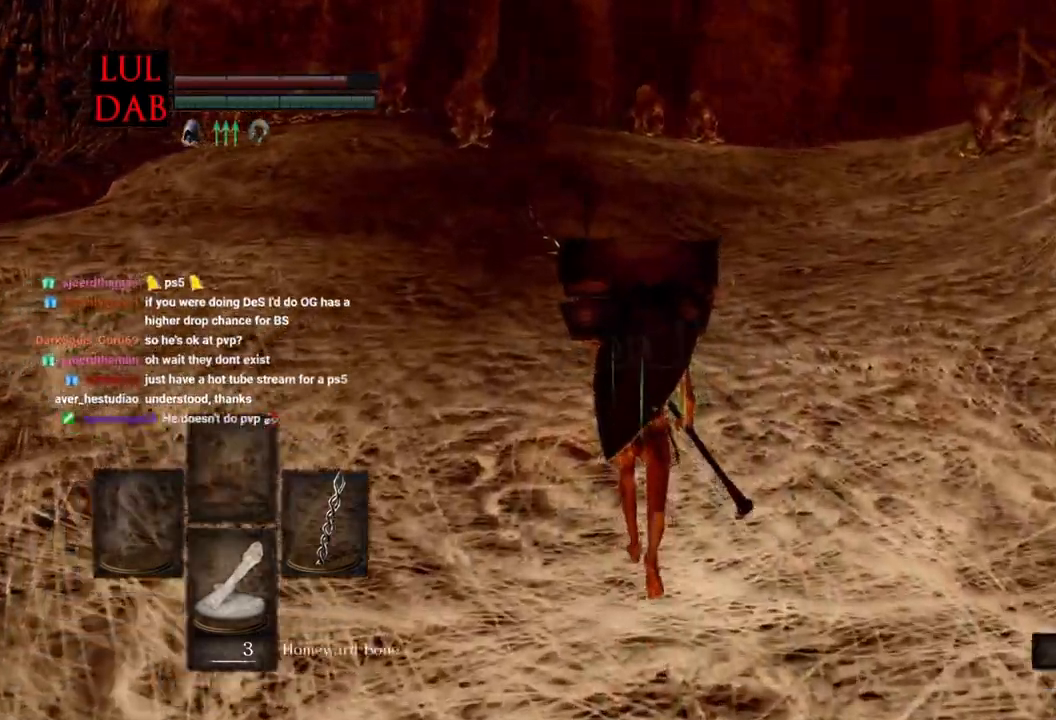
{"buttons": ["CIRCLE", "R1"], "left_stick": "up", "right_stick": "down-right", "events": [[67, "R1", "down"]]}
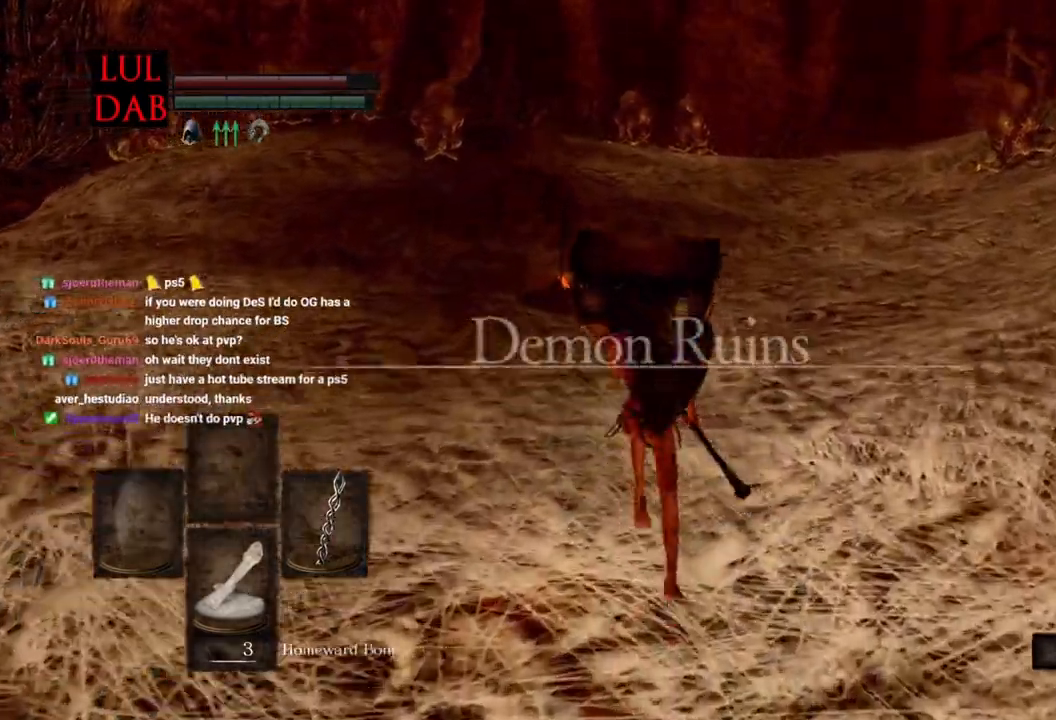
{"buttons": ["CIRCLE"], "left_stick": "up", "right_stick": "down-right", "events": [[17, "right_stick", "right"], [33, "R1", "up"], [300, "right_stick", "down-right"]]}
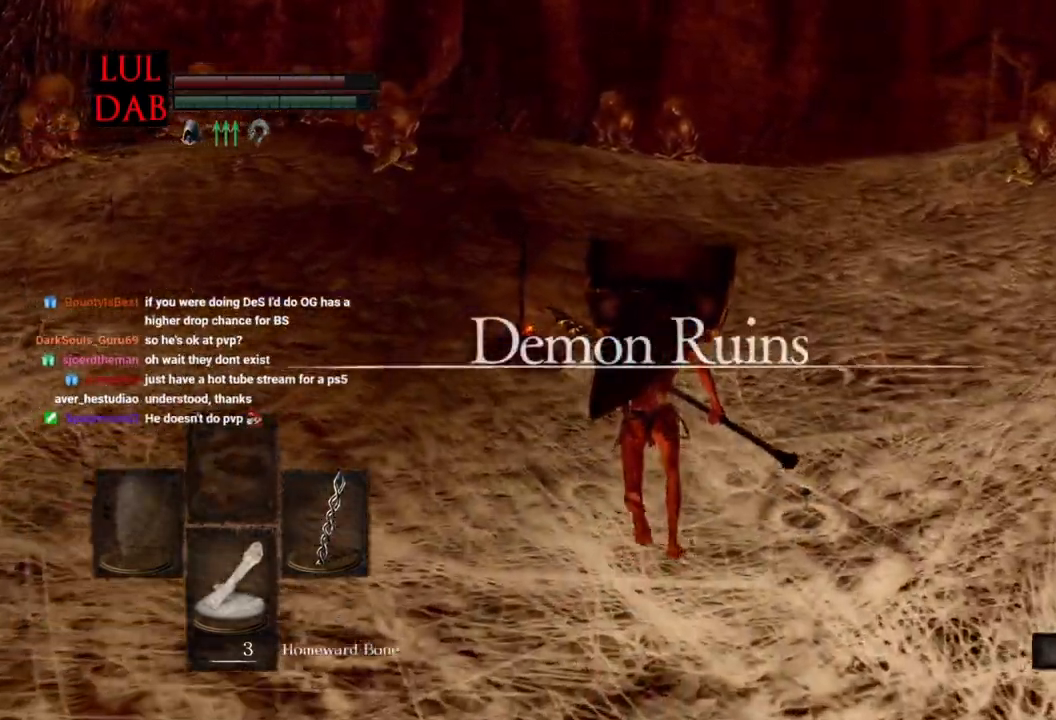
{"buttons": ["CIRCLE", "R1"], "left_stick": "up", "right_stick": "down", "events": [[117, "right_stick", "down-left"], [250, "right_stick", "down"], [283, "R1", "down"]]}
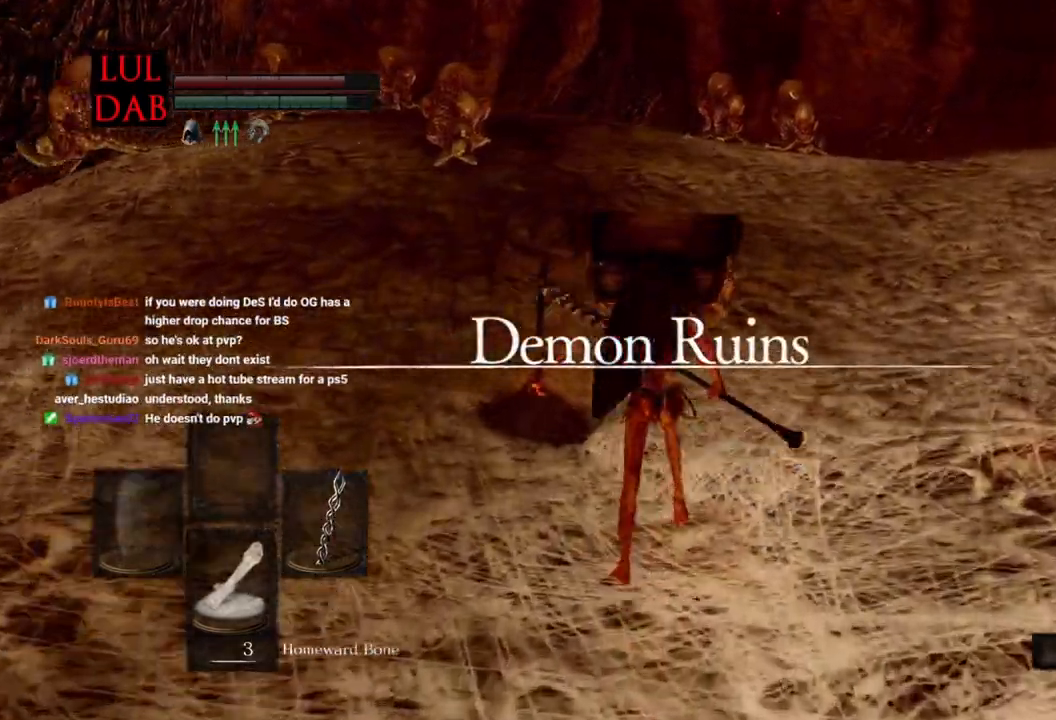
{"buttons": ["L1"], "left_stick": "up", "right_stick": "down", "events": [[50, "R1", "up"], [383, "CIRCLE", "up"], [500, "L1", "down"]]}
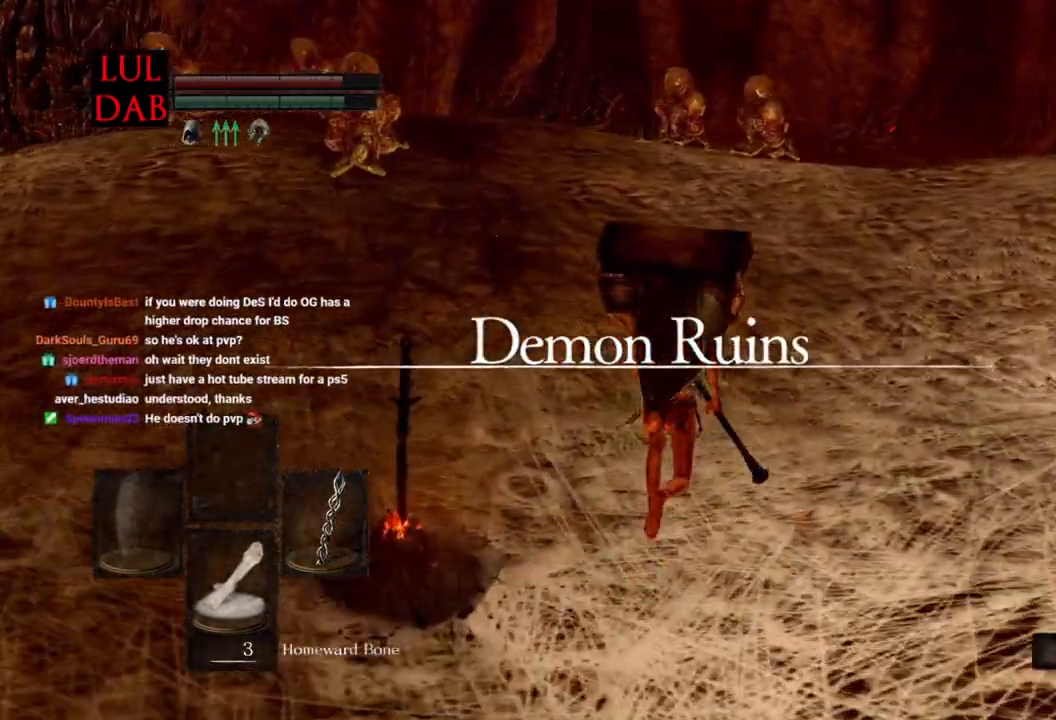
{"buttons": ["R1"], "left_stick": "down", "right_stick": "center", "events": [[17, "L1", "up"], [33, "R1", "down"], [133, "R1", "up"], [150, "right_stick", "center"], [167, "left_stick", "left"], [300, "left_stick", "down-left"], [317, "right_stick", "down"], [367, "CROSS", "down"], [367, "right_stick", "center"], [450, "R1", "down"], [467, "CROSS", "up"], [500, "left_stick", "down"]]}
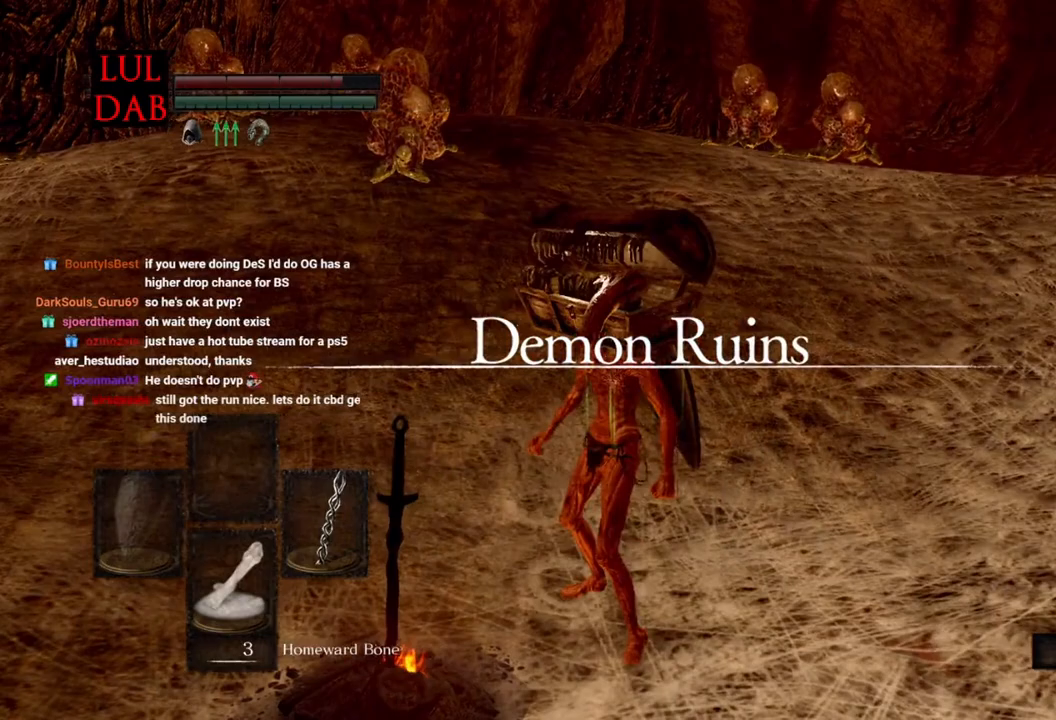
{"buttons": [], "left_stick": "down", "right_stick": "center", "events": [[67, "CROSS", "down"], [67, "R1", "up"], [133, "R1", "down"], [183, "CROSS", "up"], [317, "R1", "up"]]}
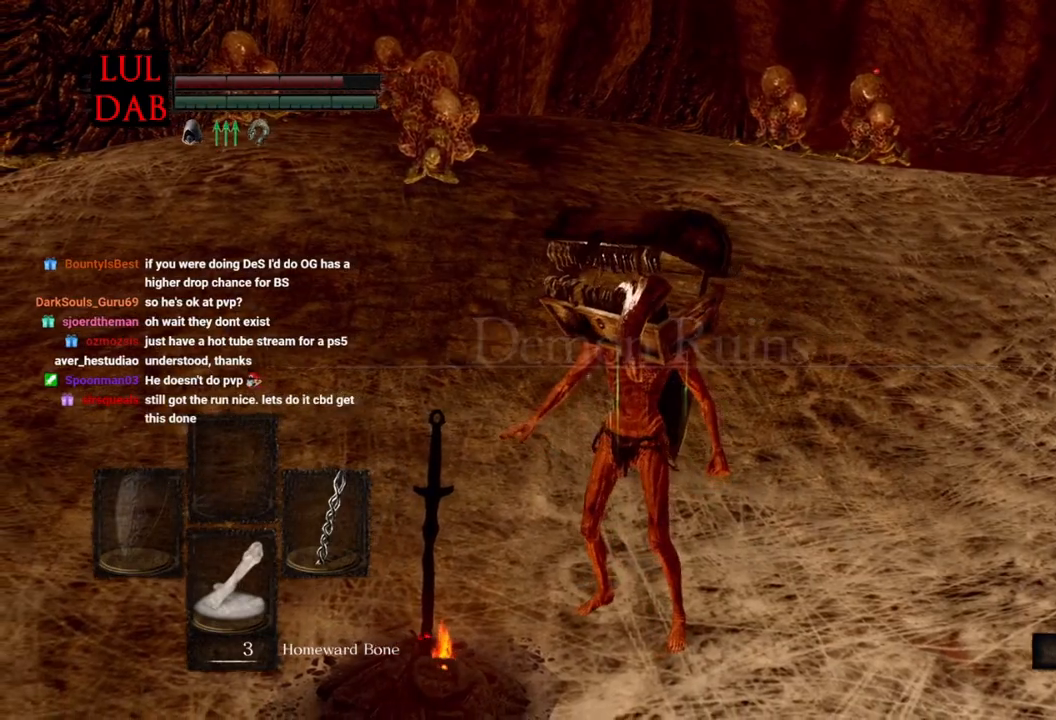
{"buttons": [], "left_stick": "down", "right_stick": "center", "events": []}
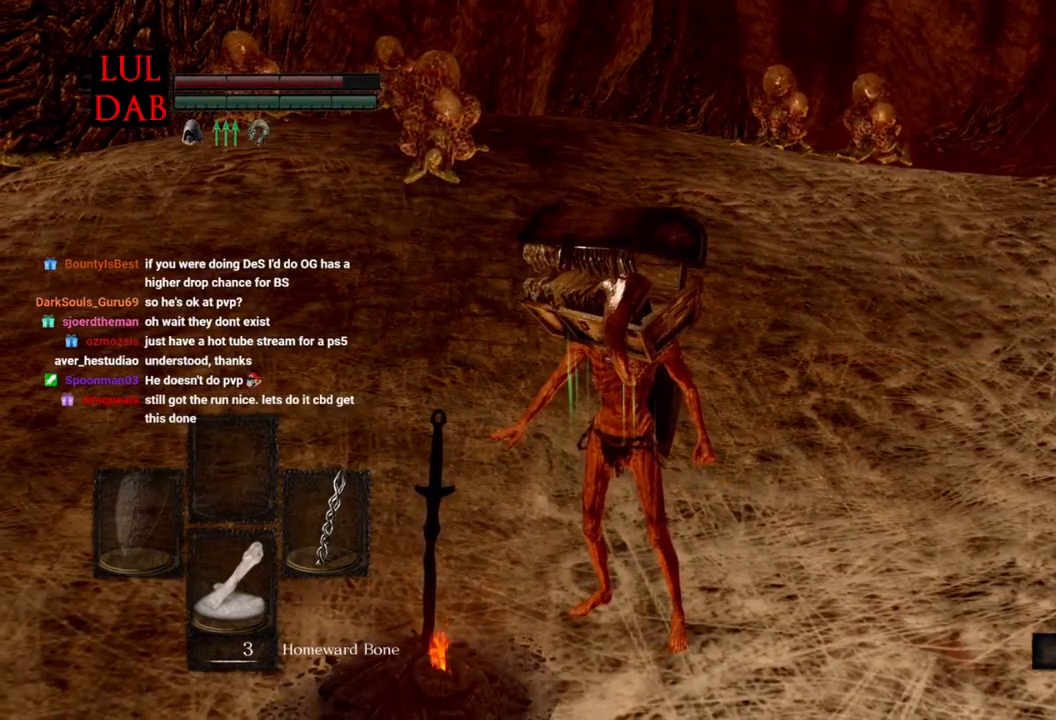
{"buttons": [], "left_stick": "down", "right_stick": "center", "events": []}
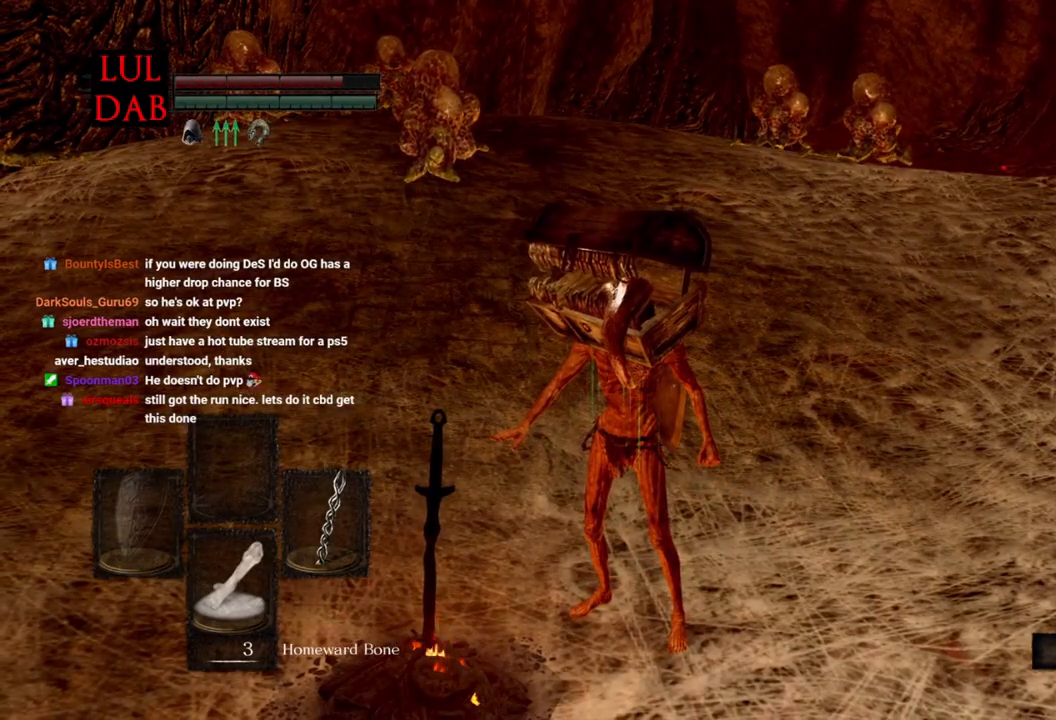
{"buttons": [], "left_stick": "down", "right_stick": "center", "events": []}
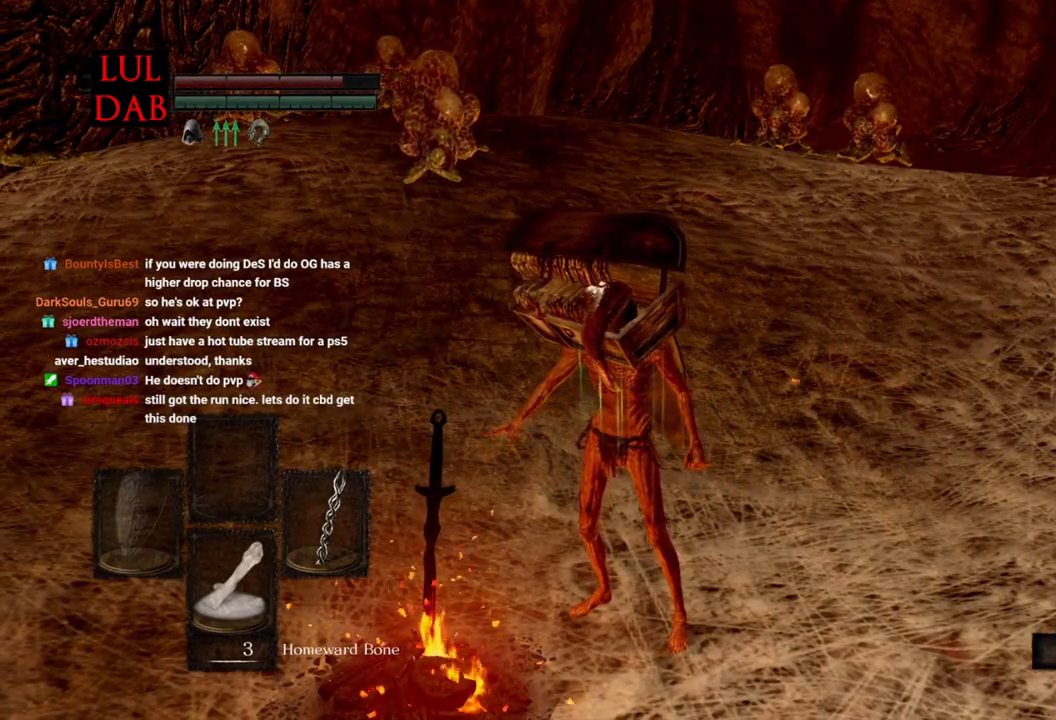
{"buttons": [], "left_stick": "down", "right_stick": "center", "events": []}
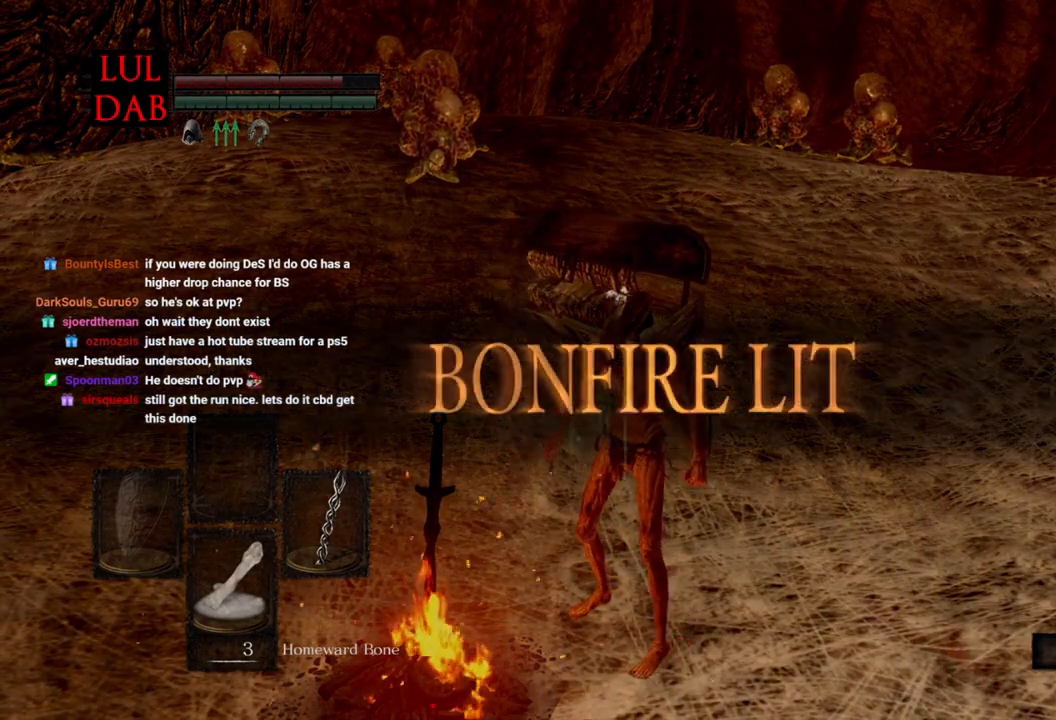
{"buttons": [], "left_stick": "down", "right_stick": "center", "events": []}
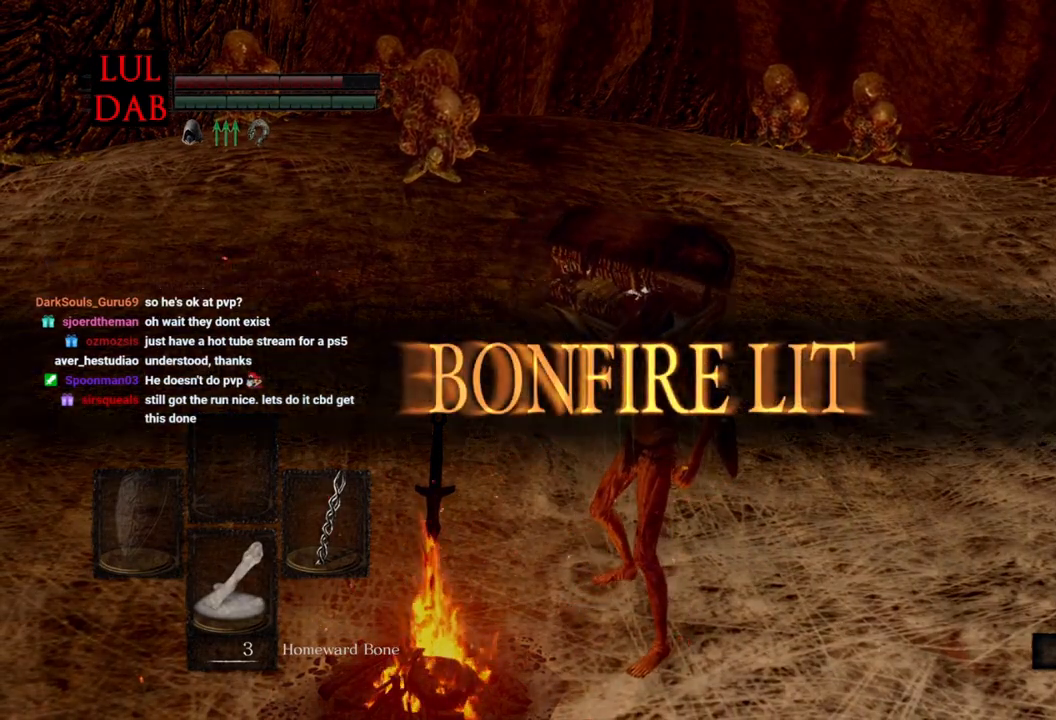
{"buttons": [], "left_stick": "down", "right_stick": "center", "events": [[217, "CIRCLE", "down"], [367, "CIRCLE", "up"]]}
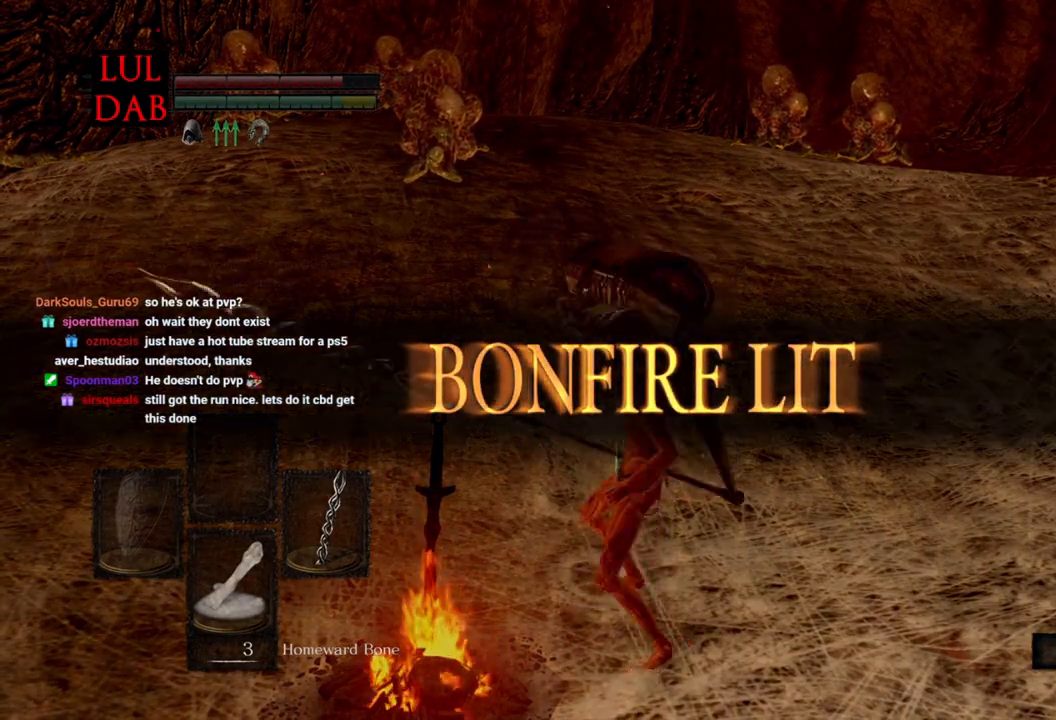
{"buttons": [], "left_stick": "down", "right_stick": "center", "events": [[167, "R1", "down"], [233, "left_stick", "center"], [250, "R1", "up"], [317, "left_stick", "down"]]}
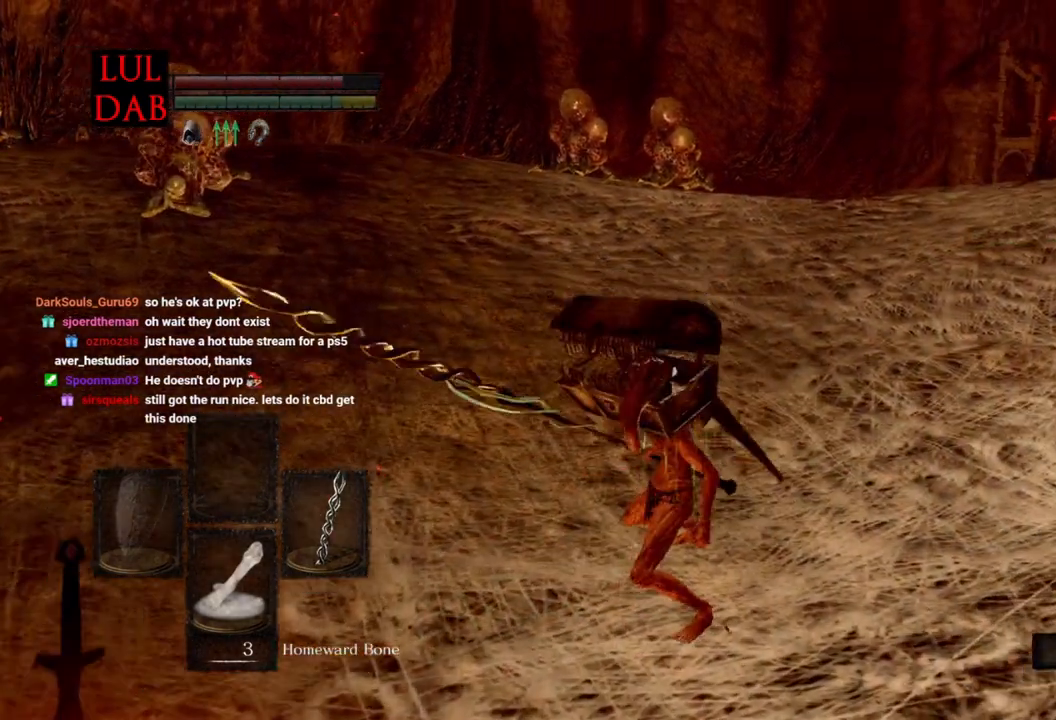
{"buttons": [], "left_stick": "down-left", "right_stick": "center", "events": [[67, "R1", "down"], [167, "R1", "up"], [233, "left_stick", "down-left"]]}
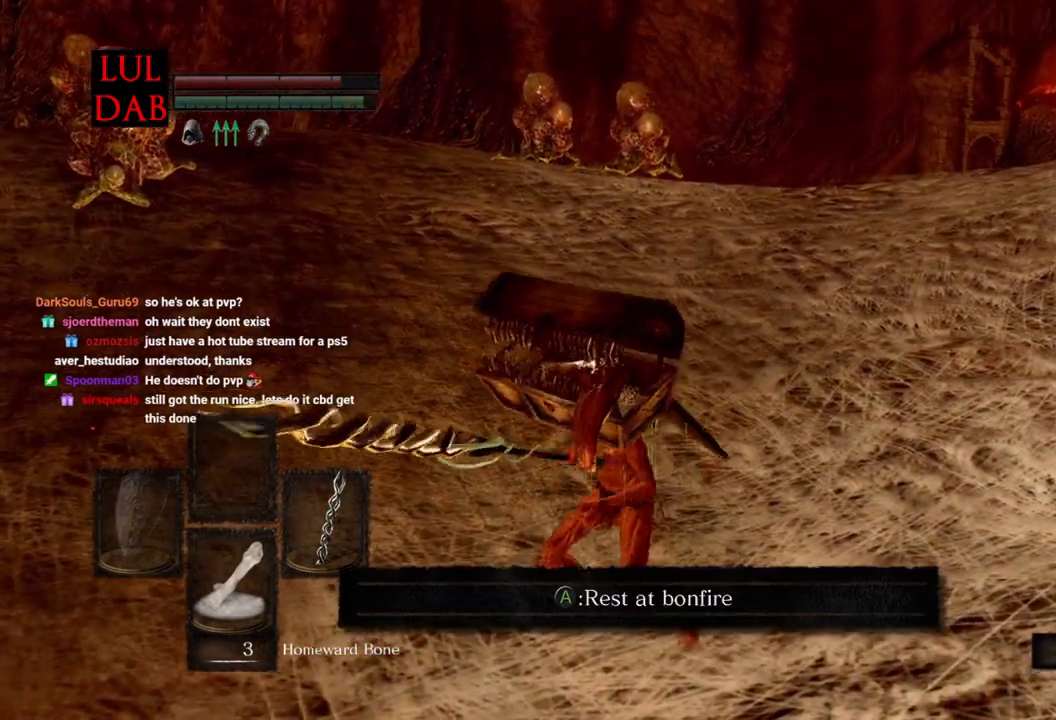
{"buttons": ["R1"], "left_stick": "center", "right_stick": "center", "events": [[67, "R1", "down"], [150, "R1", "up"], [283, "CROSS", "down"], [400, "CROSS", "up"], [400, "R1", "down"], [500, "left_stick", "center"]]}
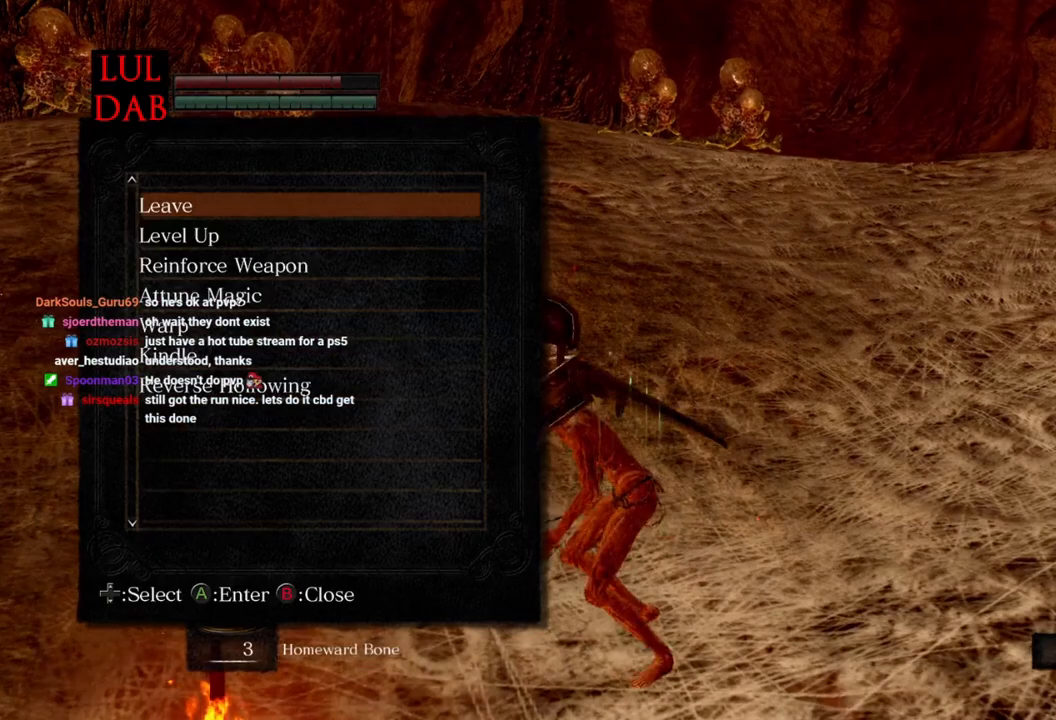
{"buttons": ["CIRCLE"], "left_stick": "center", "right_stick": "center", "events": [[50, "CIRCLE", "down"], [50, "R1", "up"], [167, "CIRCLE", "up"], [267, "CIRCLE", "down"], [350, "CIRCLE", "up"], [433, "CIRCLE", "down"]]}
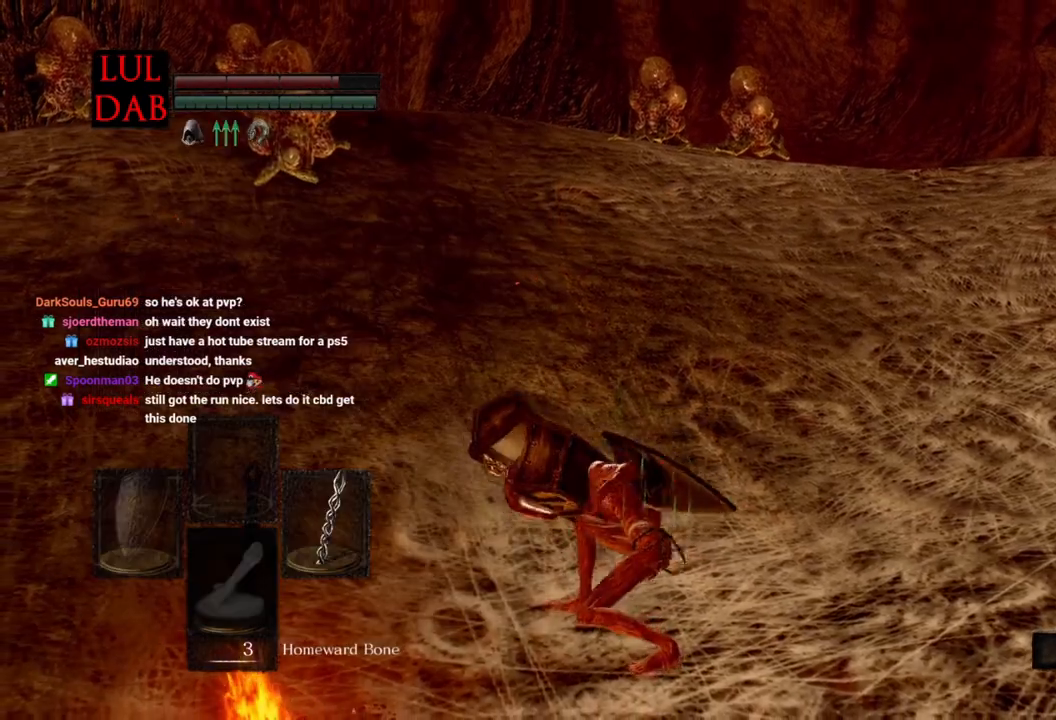
{"buttons": ["R1"], "left_stick": "center", "right_stick": "center", "events": [[33, "CIRCLE", "up"], [100, "CIRCLE", "down"], [200, "CIRCLE", "up"], [383, "R1", "down"]]}
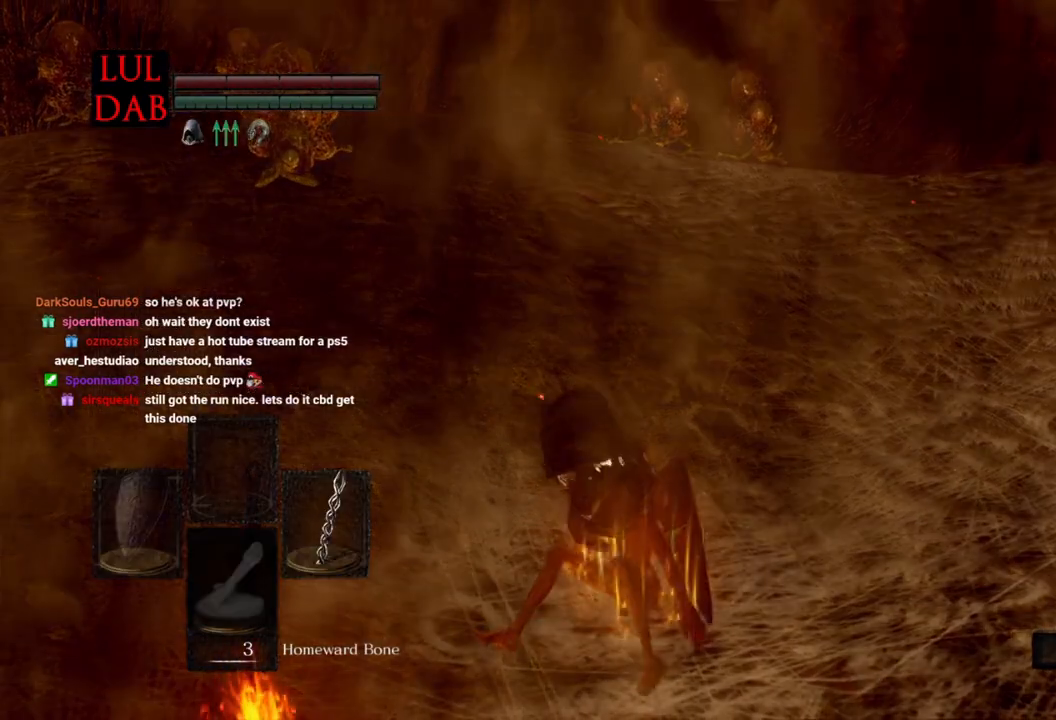
{"buttons": [], "left_stick": "center", "right_stick": "right", "events": [[17, "R1", "up"], [133, "right_stick", "right"]]}
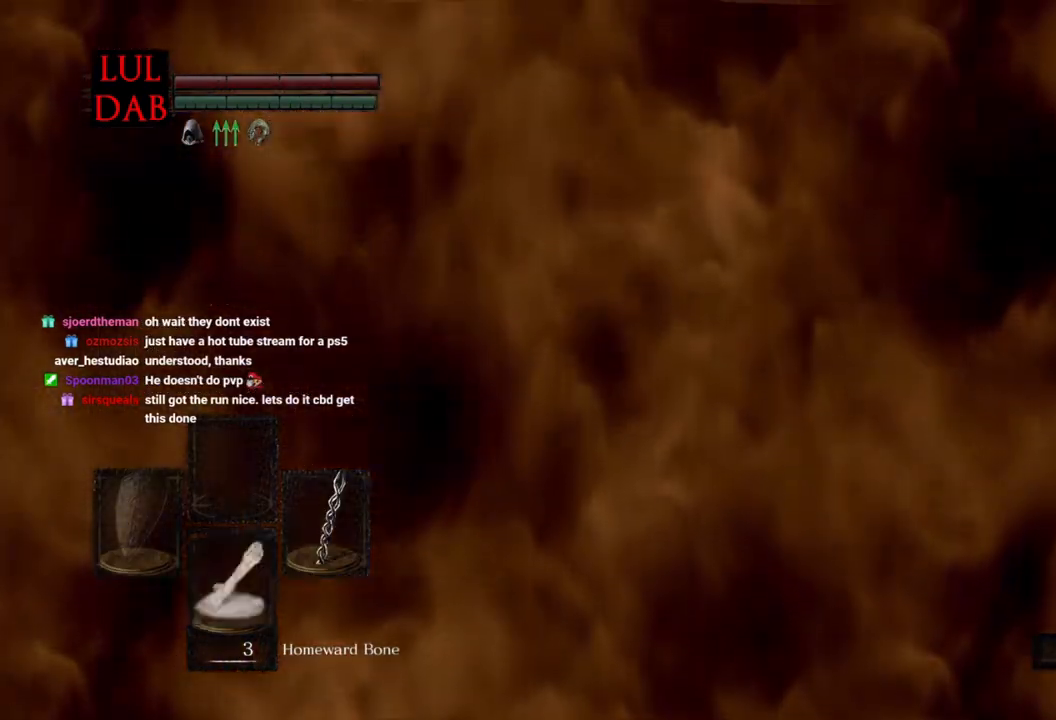
{"buttons": [], "left_stick": "center", "right_stick": "right", "events": []}
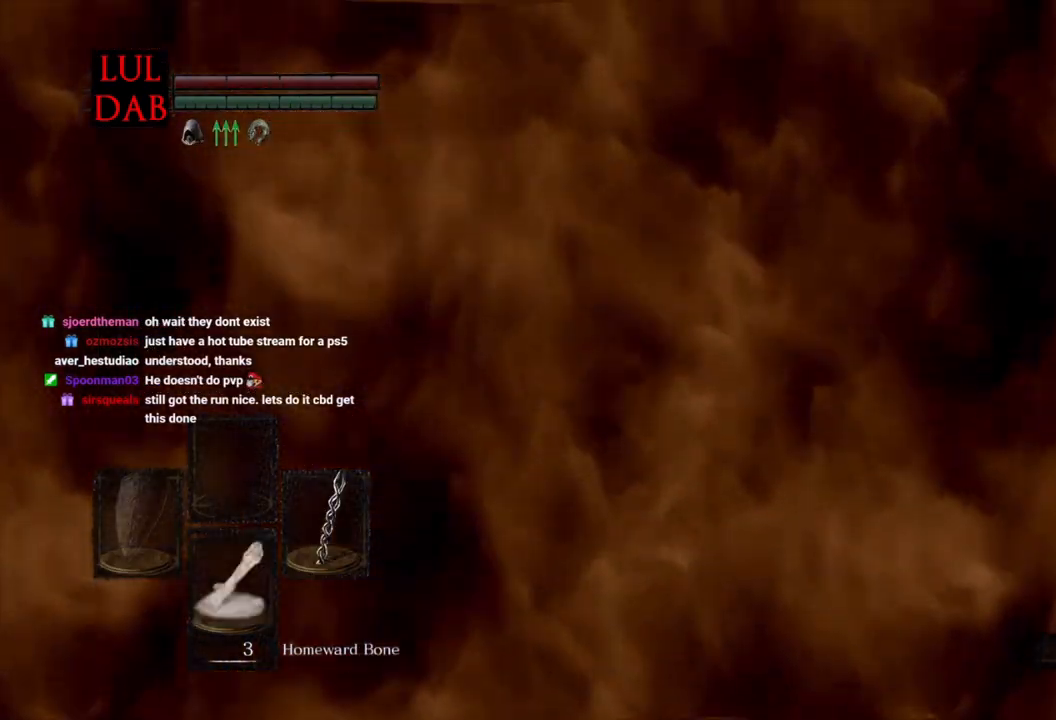
{"buttons": [], "left_stick": "center", "right_stick": "right", "events": []}